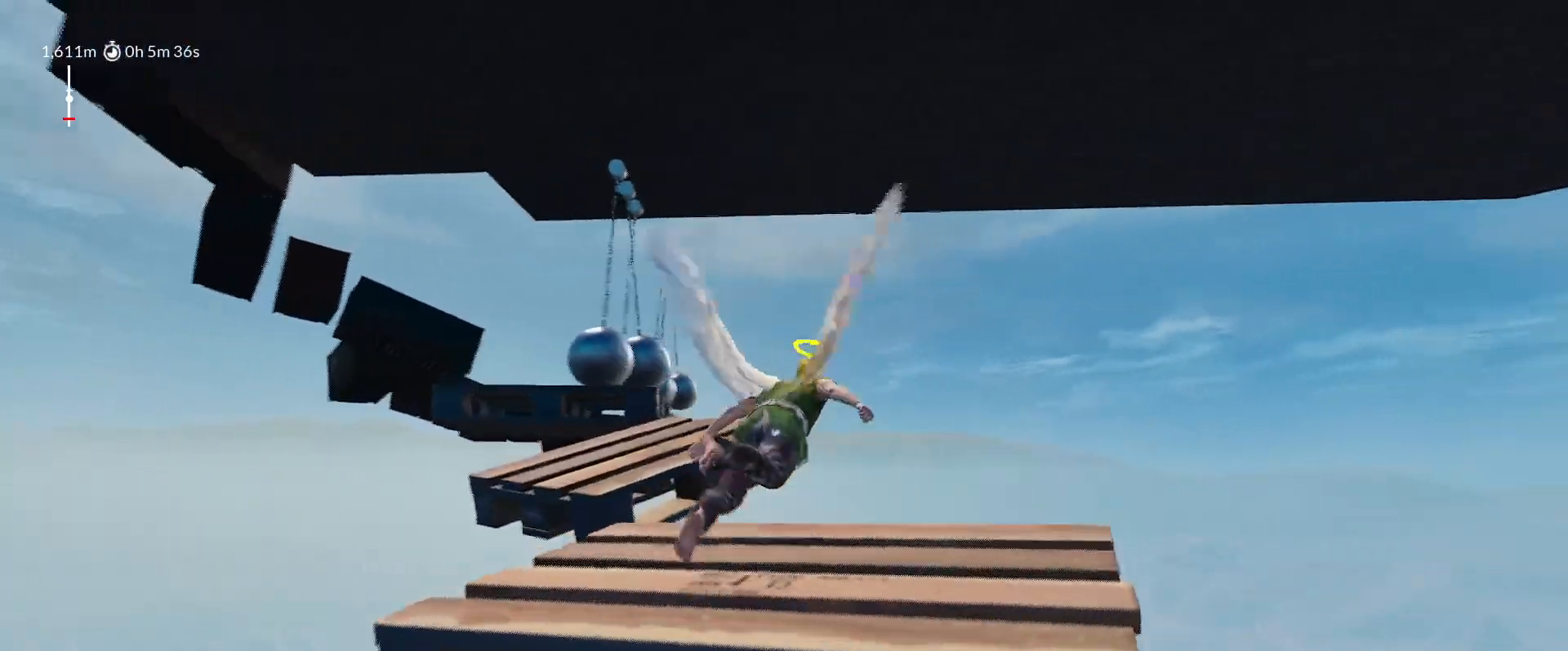
Gameplay with keyboard and mouse; each line is a JSON object with the keys held at the frame after it. "events" lists presses ("down") and releases ("up") of "1", "2", "3", "4", "5", "a", "alt", "c", "caps_lock", "ctrl", "d", "e", "f", "g", "q", "r", "s", "shift", "space", "t", "tab", "v", "w", "x" and "z" between this image and that frame as [ms after this image, input, new state], when the widget could be followed in between. No other keys are recorded. "mouse_move" is the direction in which the mouse moves at that frame (one of eight, or "still"), when it could be read. Mouse buttons are not recorded.
{"keys": ["a", "shift", "space", "w"], "mouse_move": "still", "events": [[200, "d", "up"], [250, "a", "down"]]}
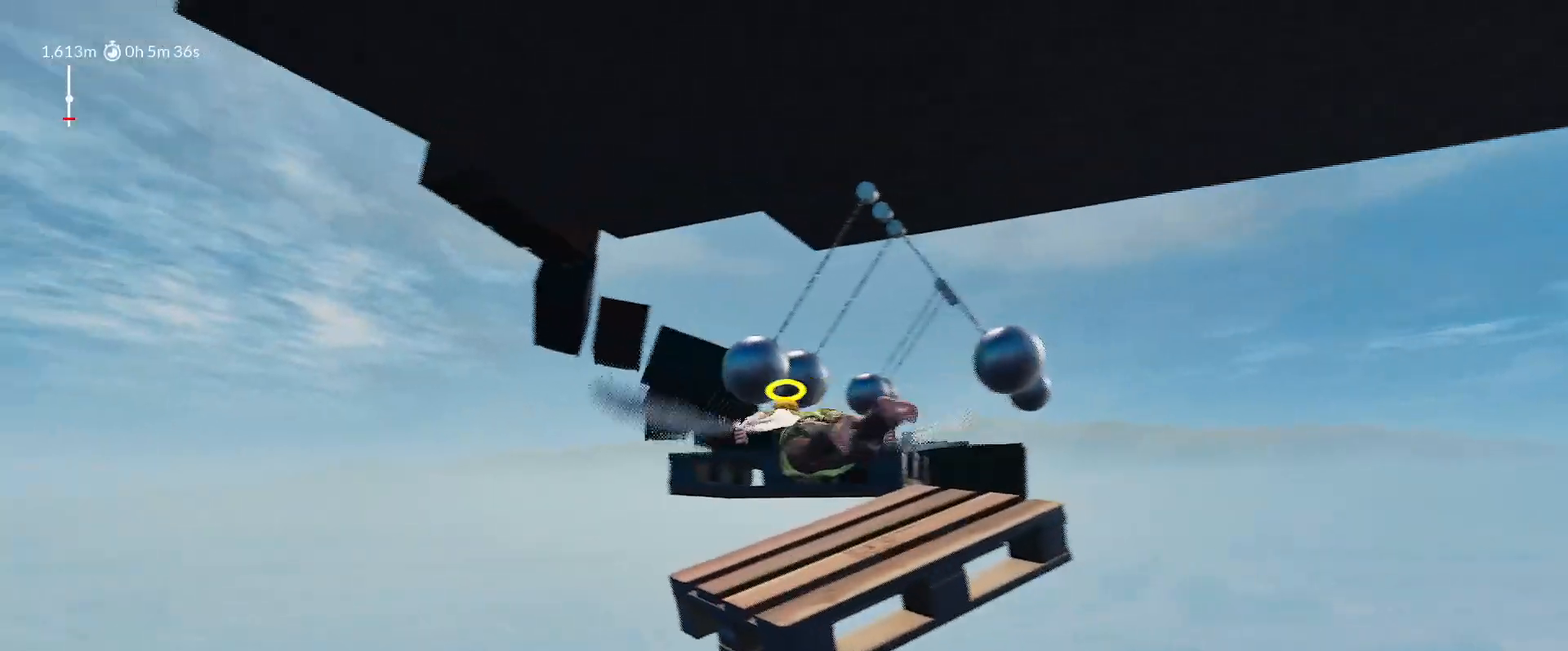
{"keys": ["d", "shift", "space", "w"], "mouse_move": "right", "events": [[267, "a", "up"], [317, "d", "down"]]}
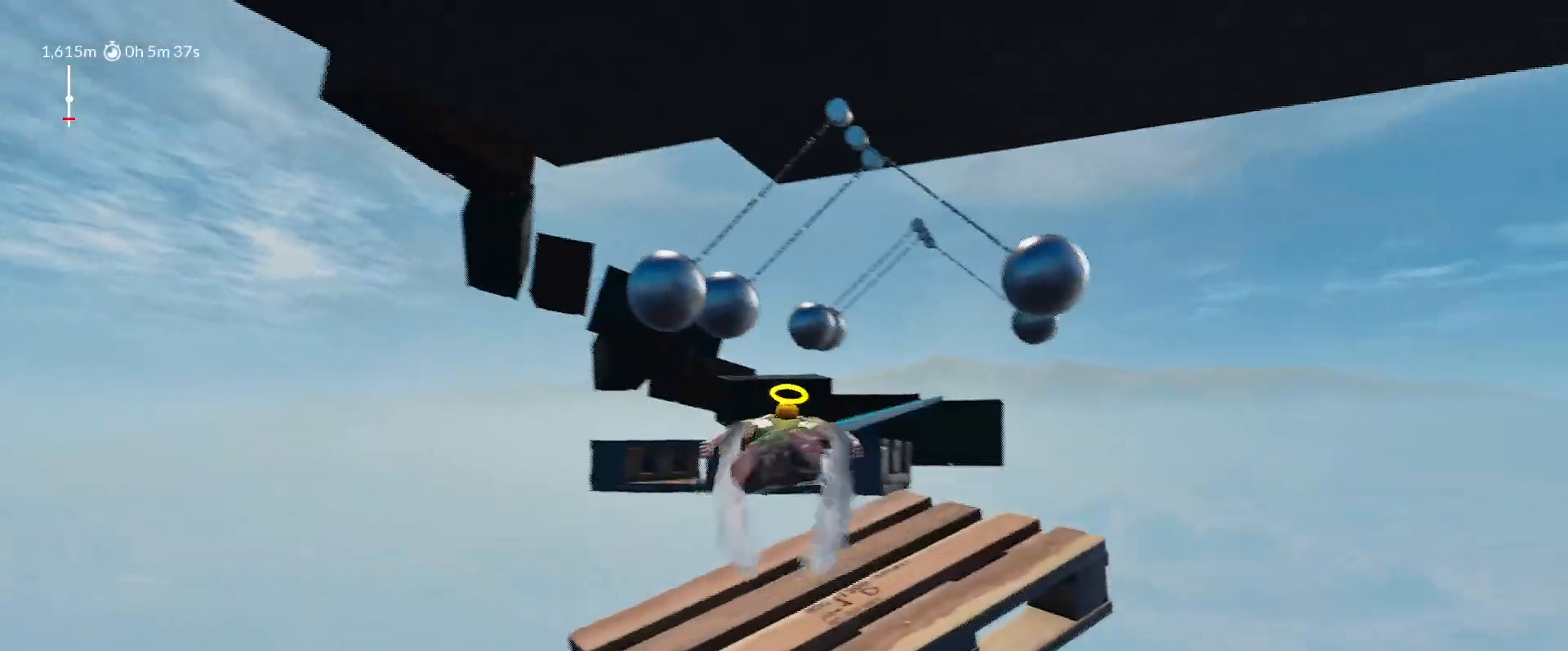
{"keys": ["shift", "w"], "mouse_move": "down-right", "events": [[417, "d", "up"], [467, "space", "up"]]}
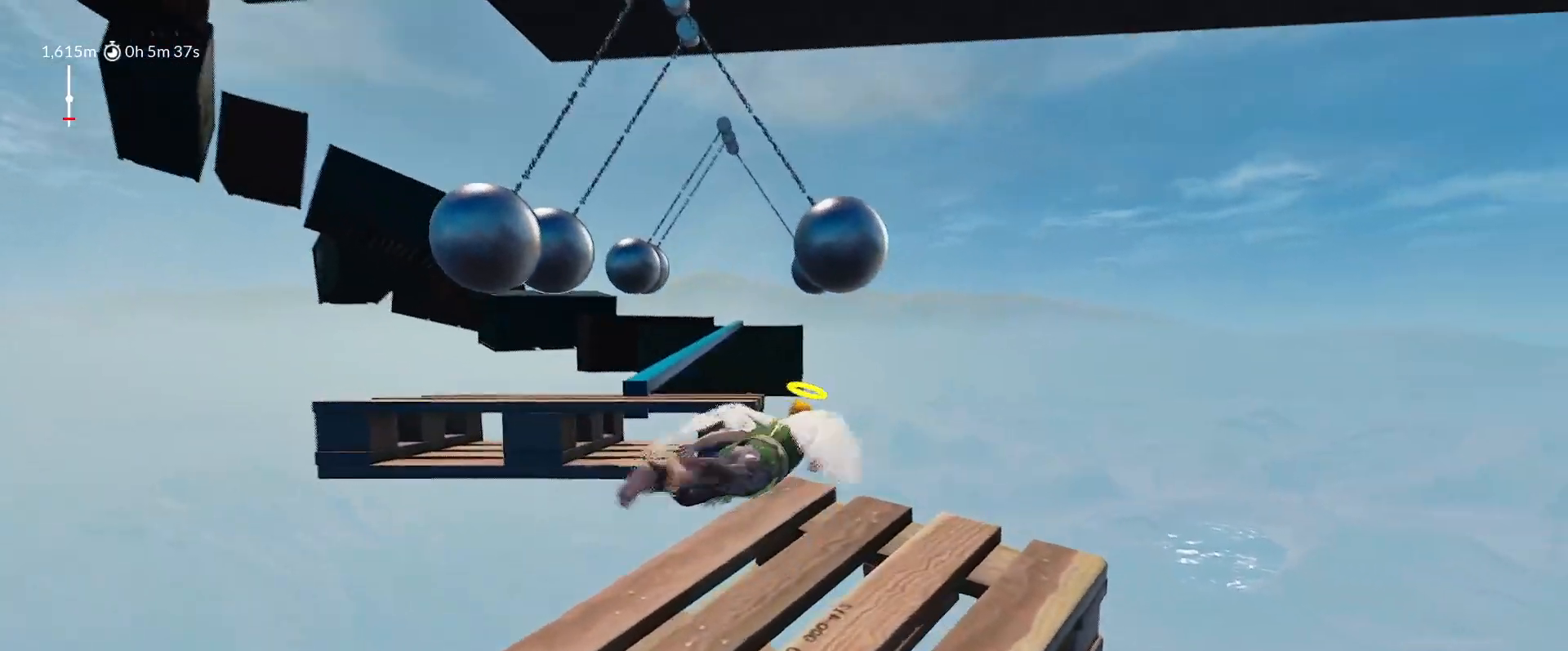
{"keys": ["shift", "w"], "mouse_move": "still", "events": []}
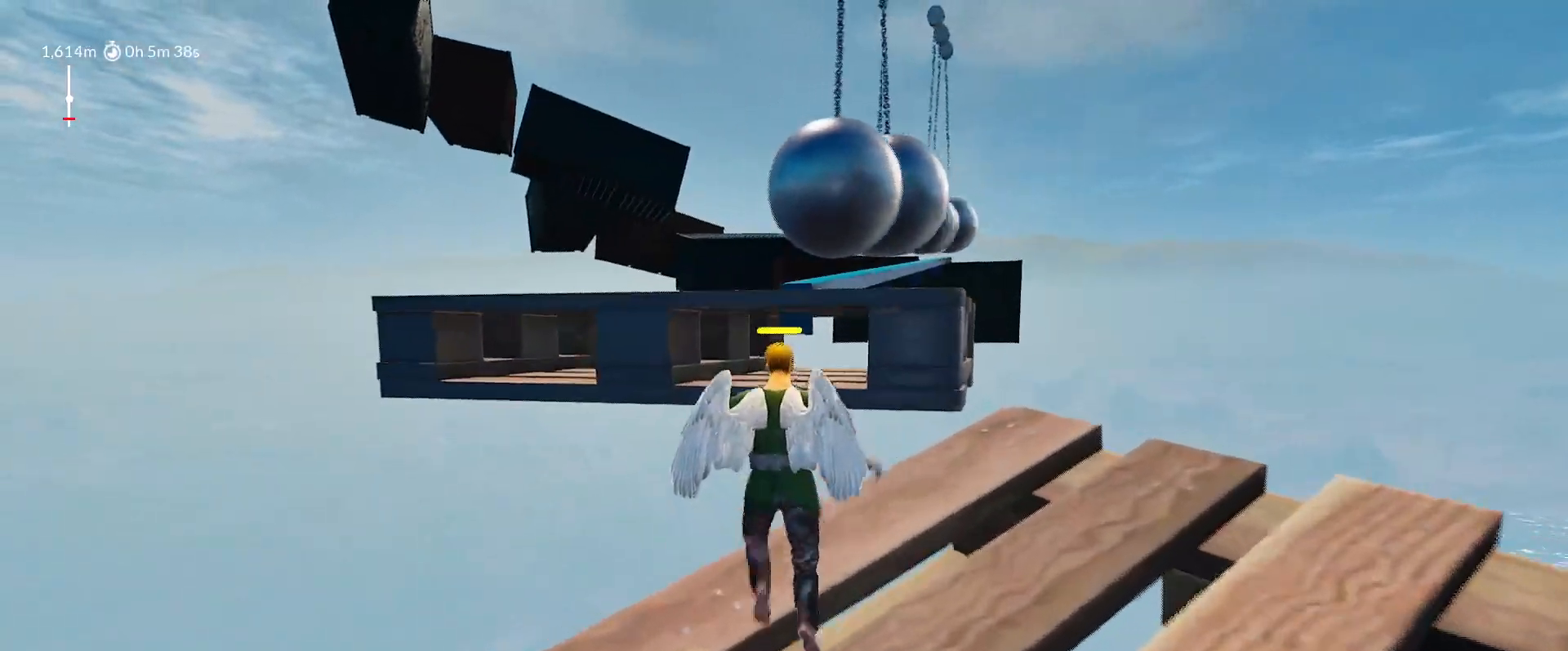
{"keys": ["d", "shift", "space"], "mouse_move": "right", "events": [[67, "space", "down"], [267, "d", "down"], [400, "w", "up"]]}
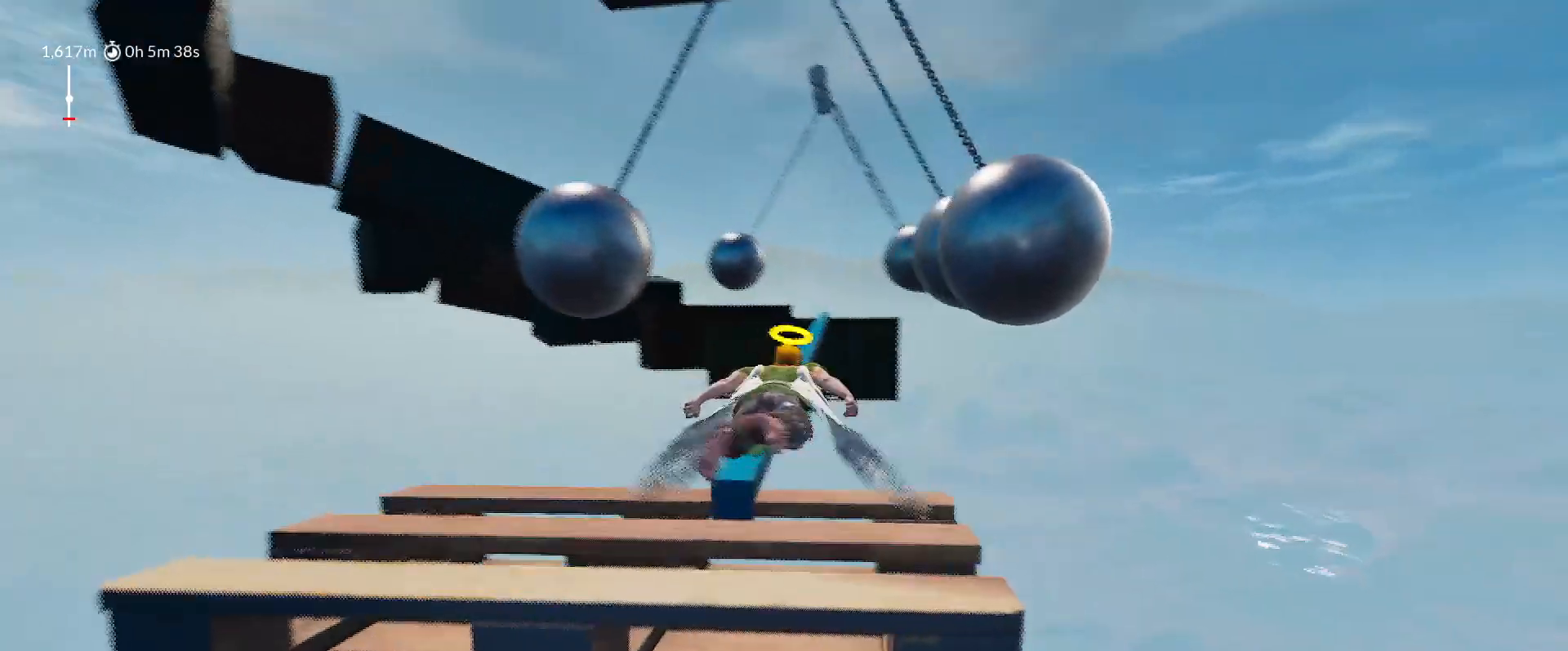
{"keys": ["a", "shift", "w"], "mouse_move": "left", "events": [[33, "d", "up"], [33, "space", "up"], [33, "w", "down"], [183, "w", "up"], [233, "a", "down"], [317, "w", "down"]]}
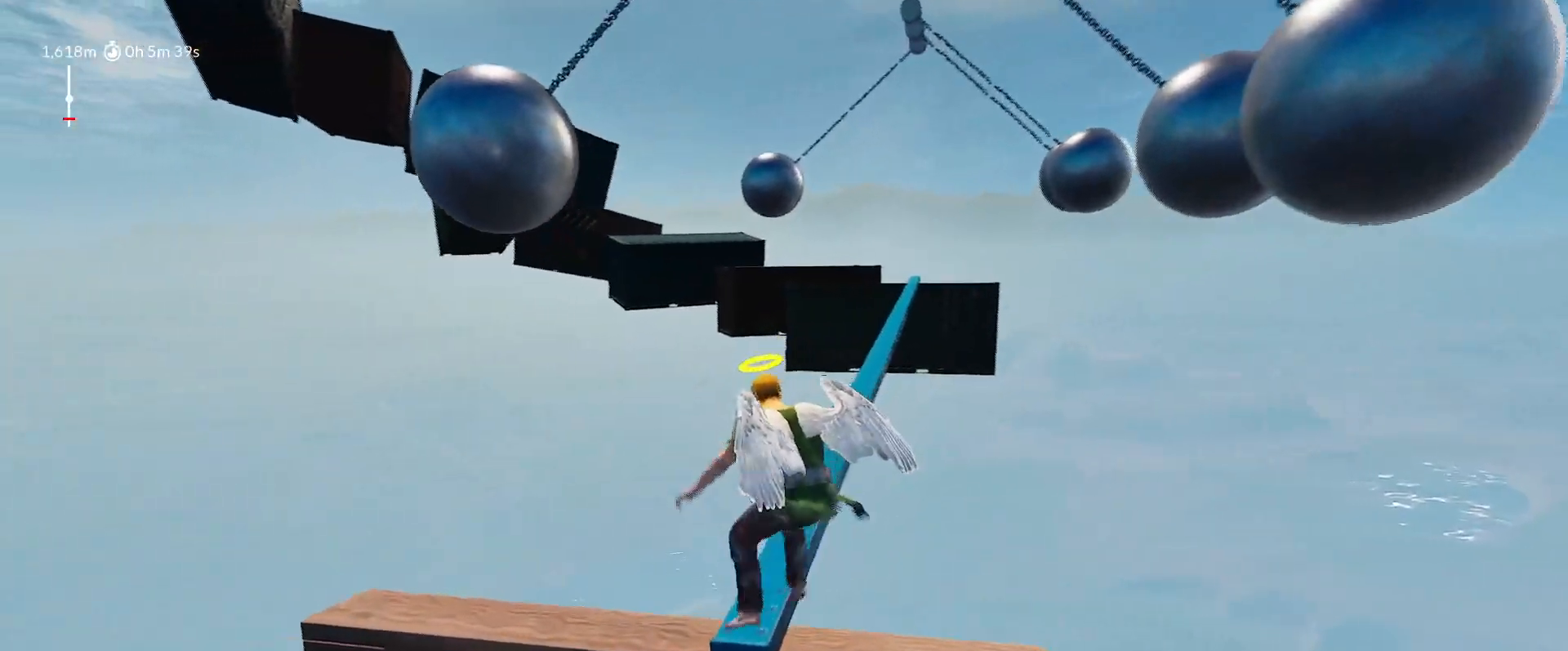
{"keys": ["shift", "space"], "mouse_move": "right", "events": [[17, "a", "up"], [17, "w", "up"], [50, "w", "down"], [100, "w", "up"], [433, "space", "down"]]}
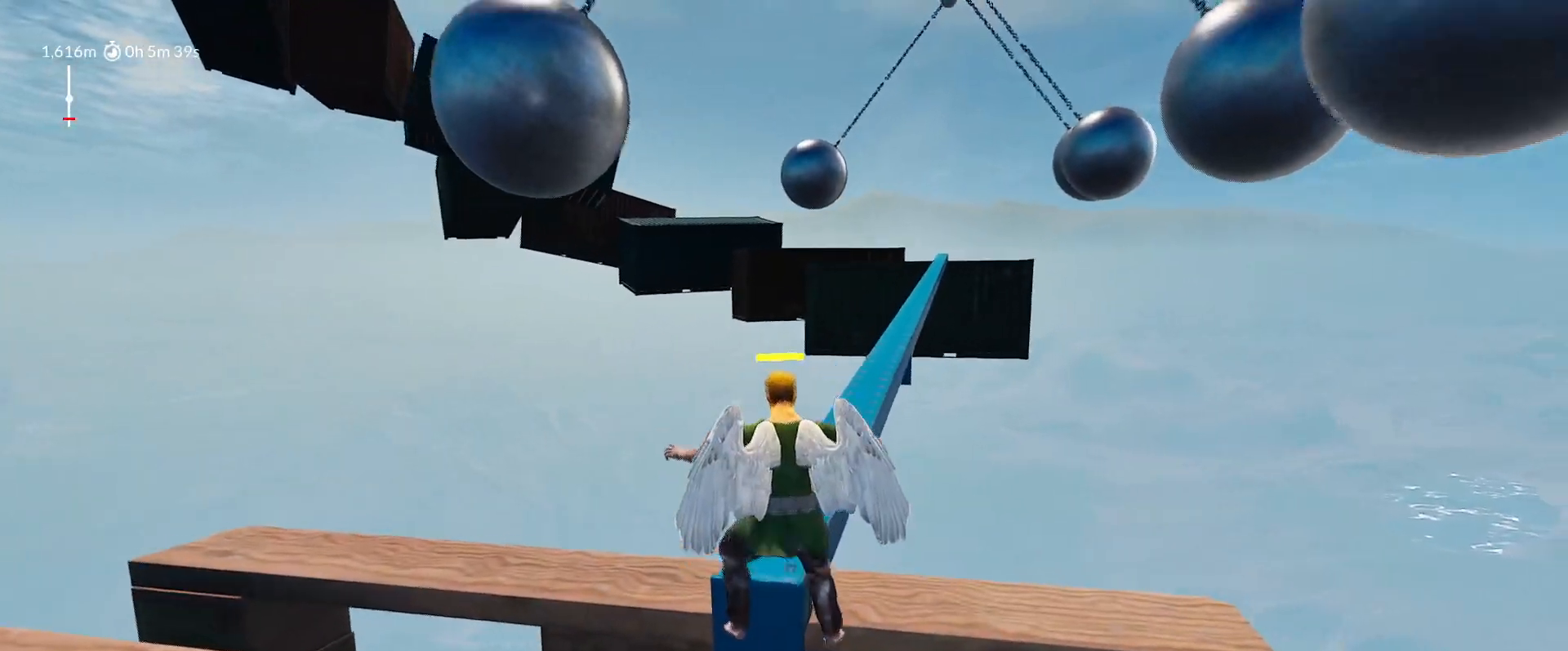
{"keys": ["shift", "w"], "mouse_move": "still", "events": [[33, "space", "up"], [67, "w", "down"], [300, "w", "up"], [500, "w", "down"]]}
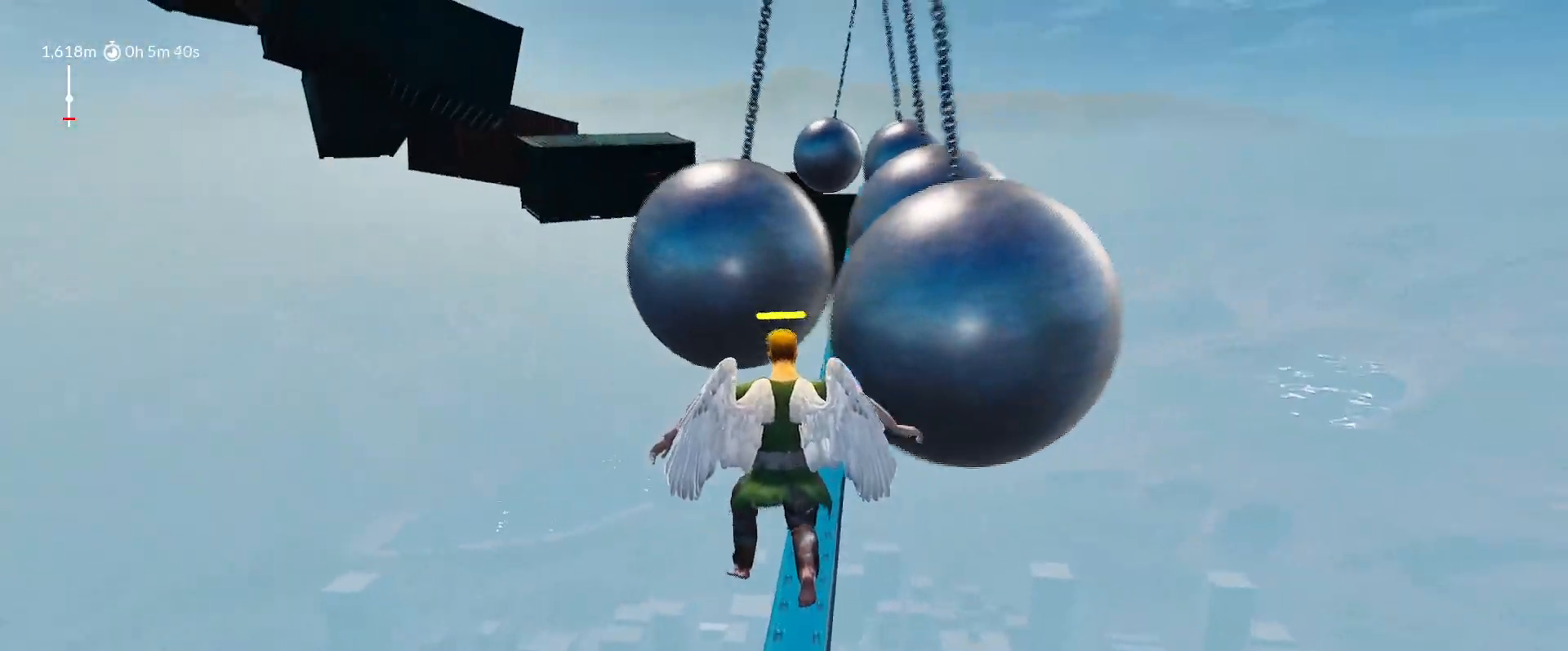
{"keys": ["shift", "w"], "mouse_move": "still", "events": []}
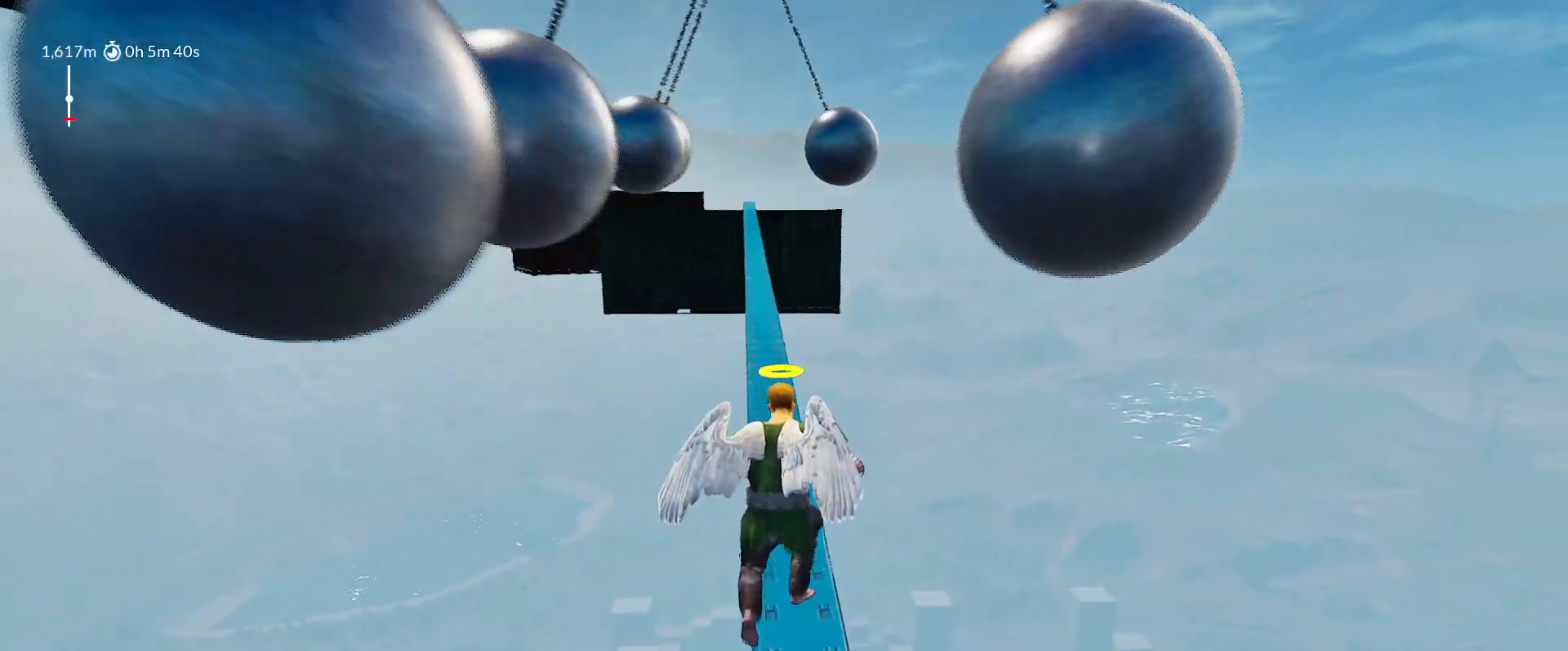
{"keys": ["shift", "w"], "mouse_move": "still", "events": []}
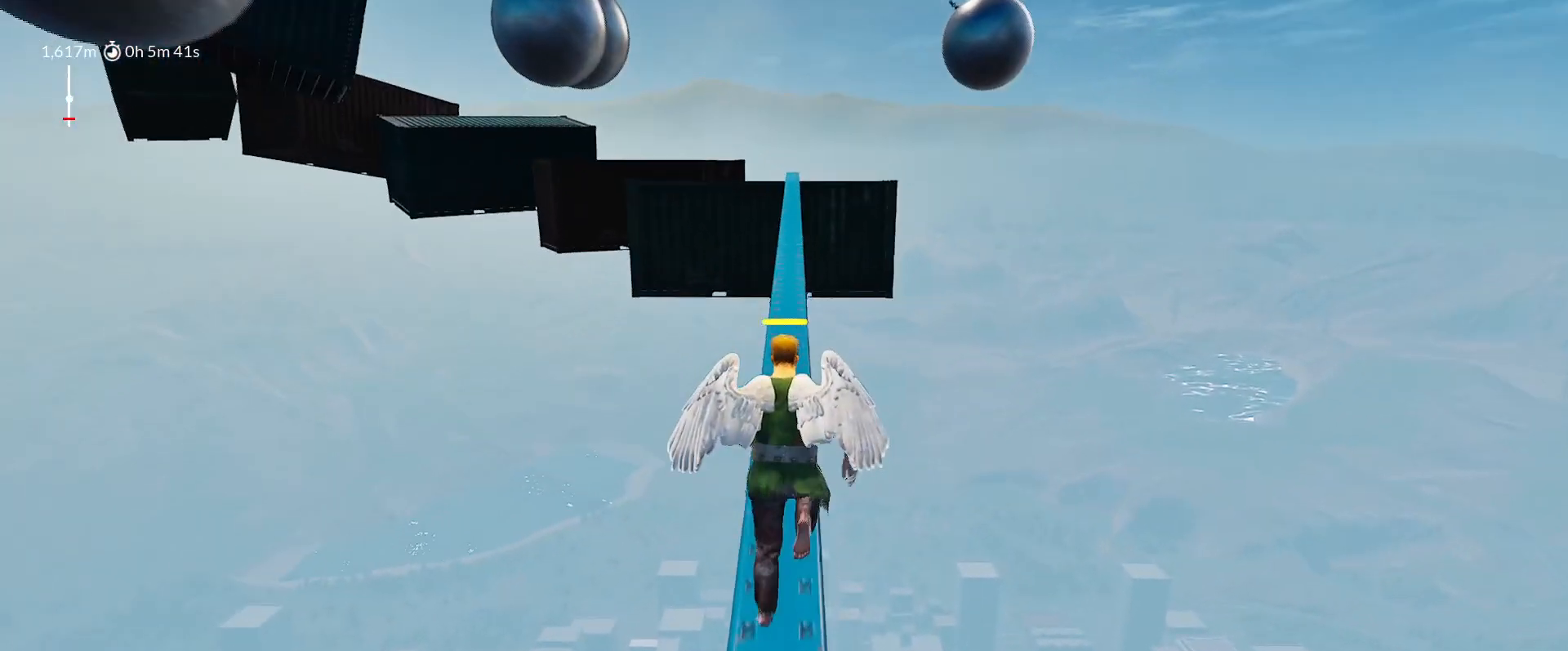
{"keys": ["shift", "w"], "mouse_move": "still", "events": []}
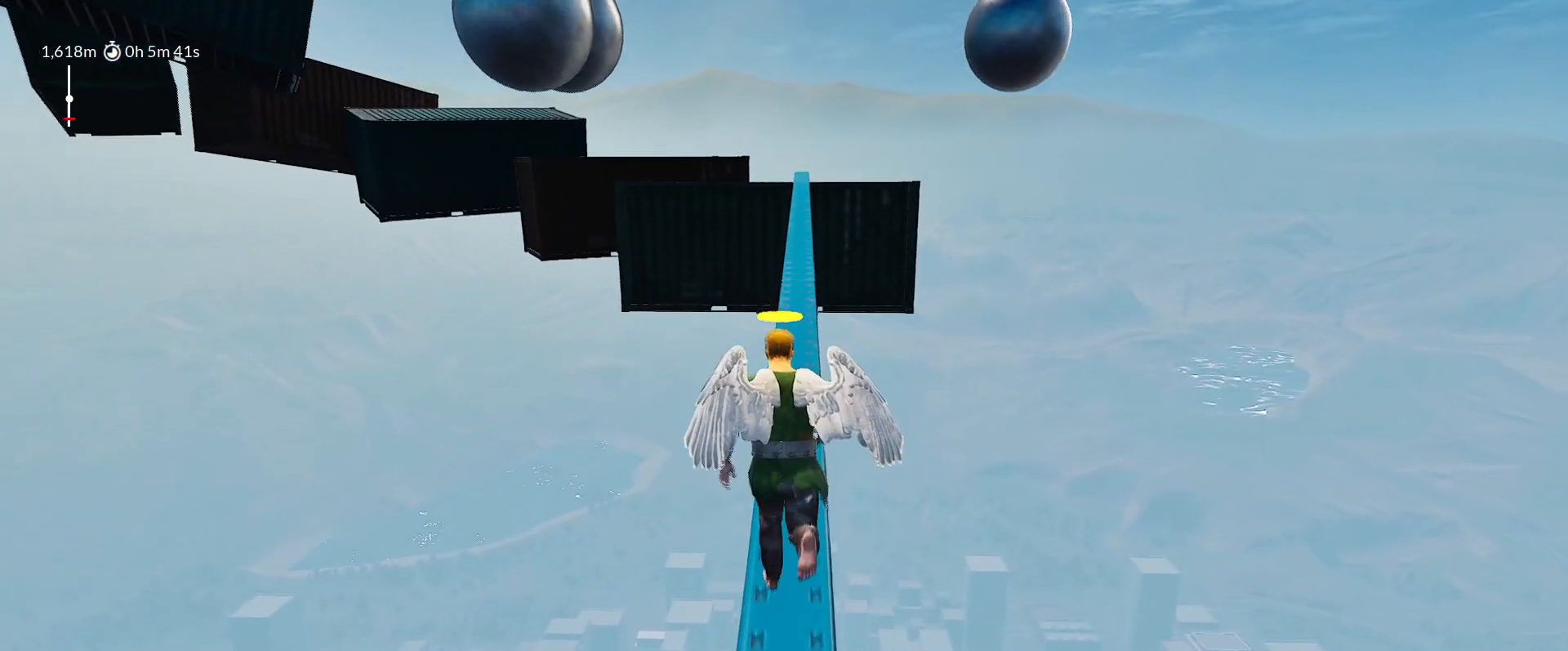
{"keys": ["shift", "w"], "mouse_move": "still", "events": []}
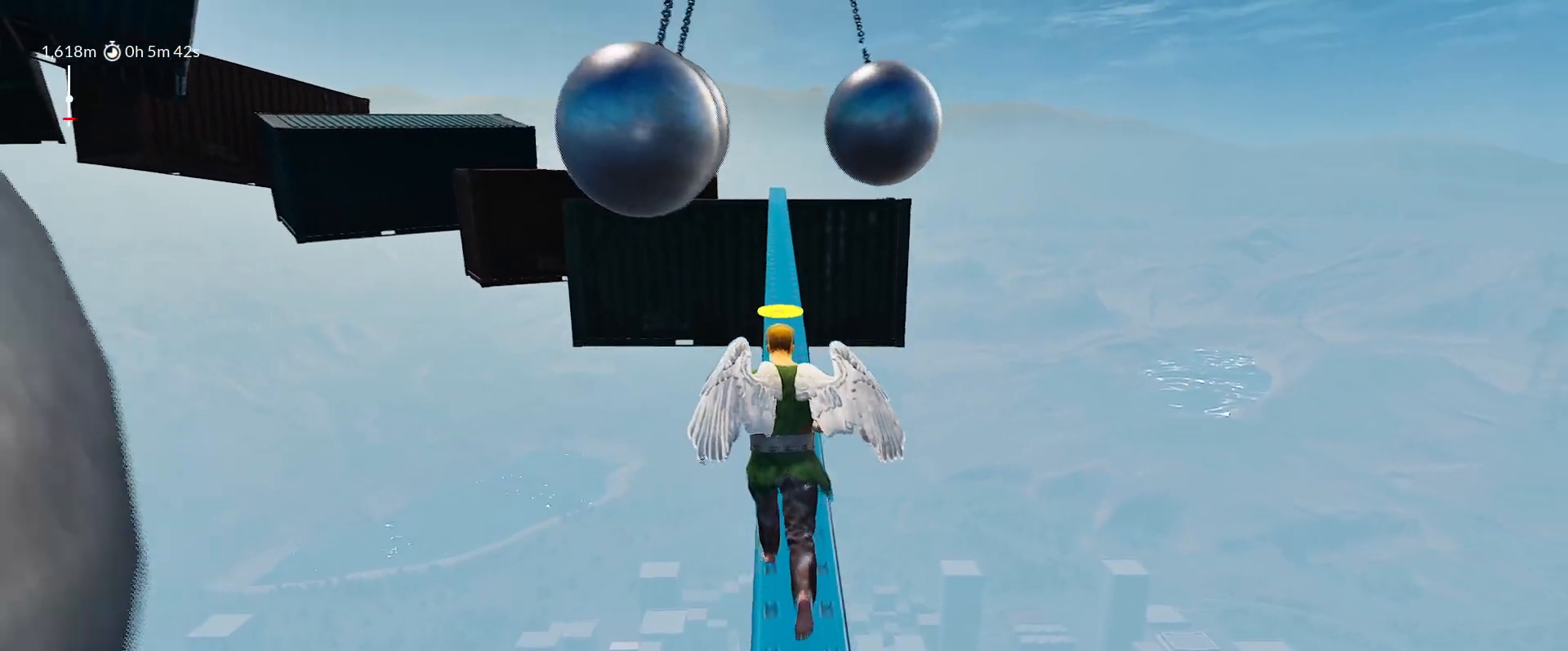
{"keys": ["shift", "w"], "mouse_move": "still", "events": []}
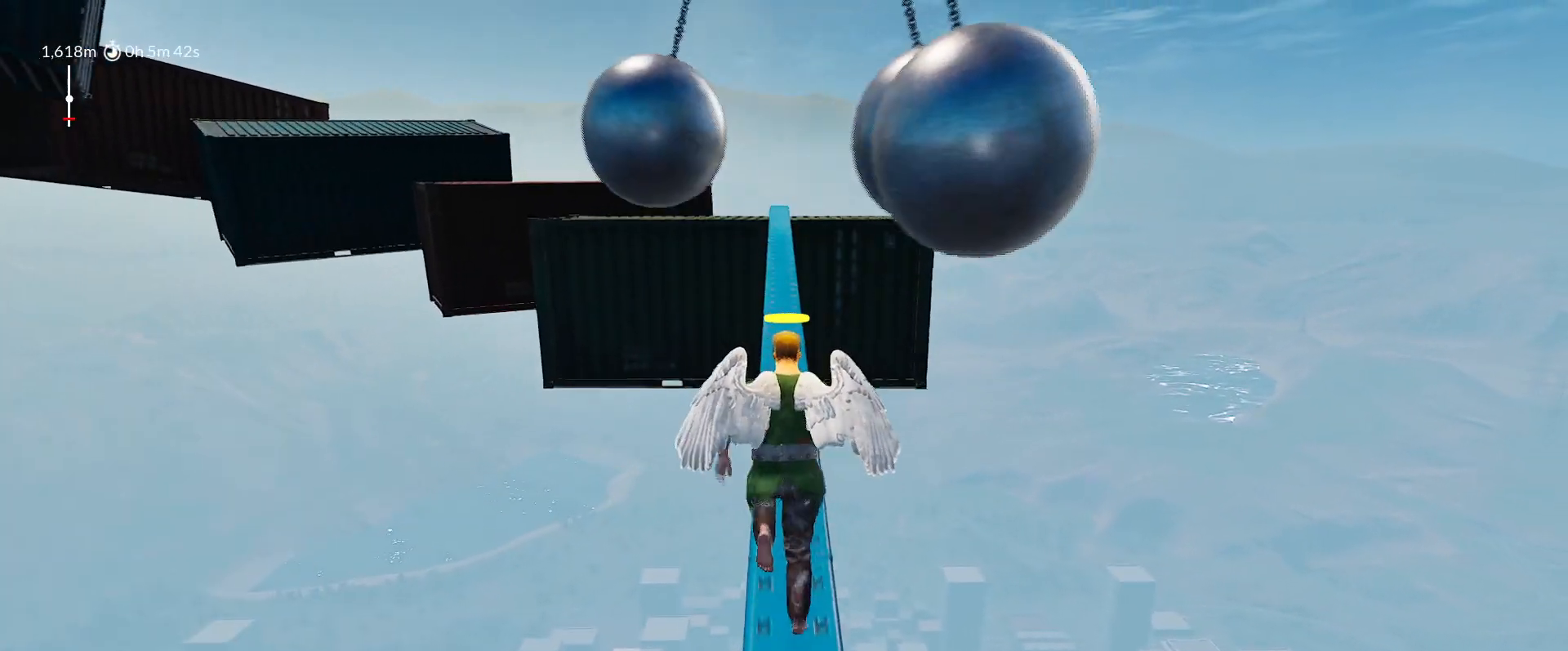
{"keys": ["shift", "w"], "mouse_move": "still", "events": []}
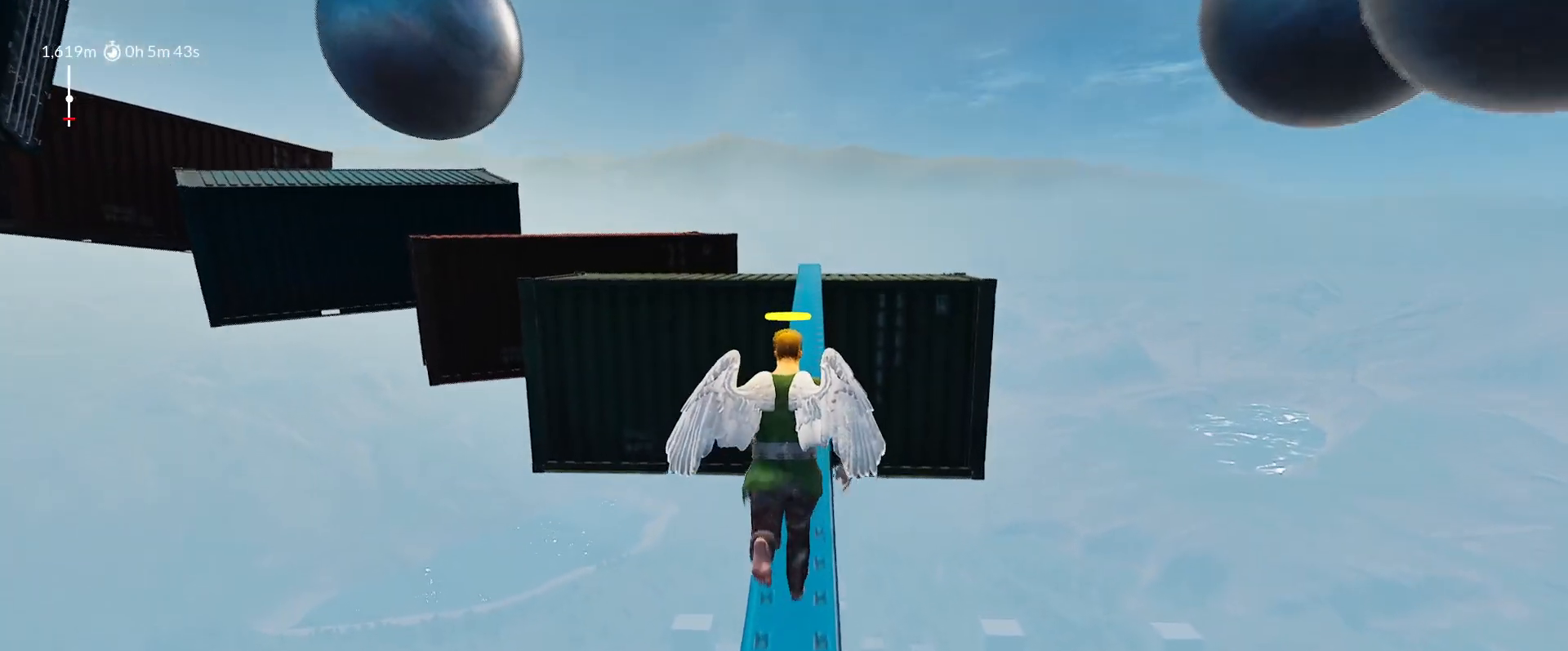
{"keys": ["shift", "w"], "mouse_move": "still", "events": []}
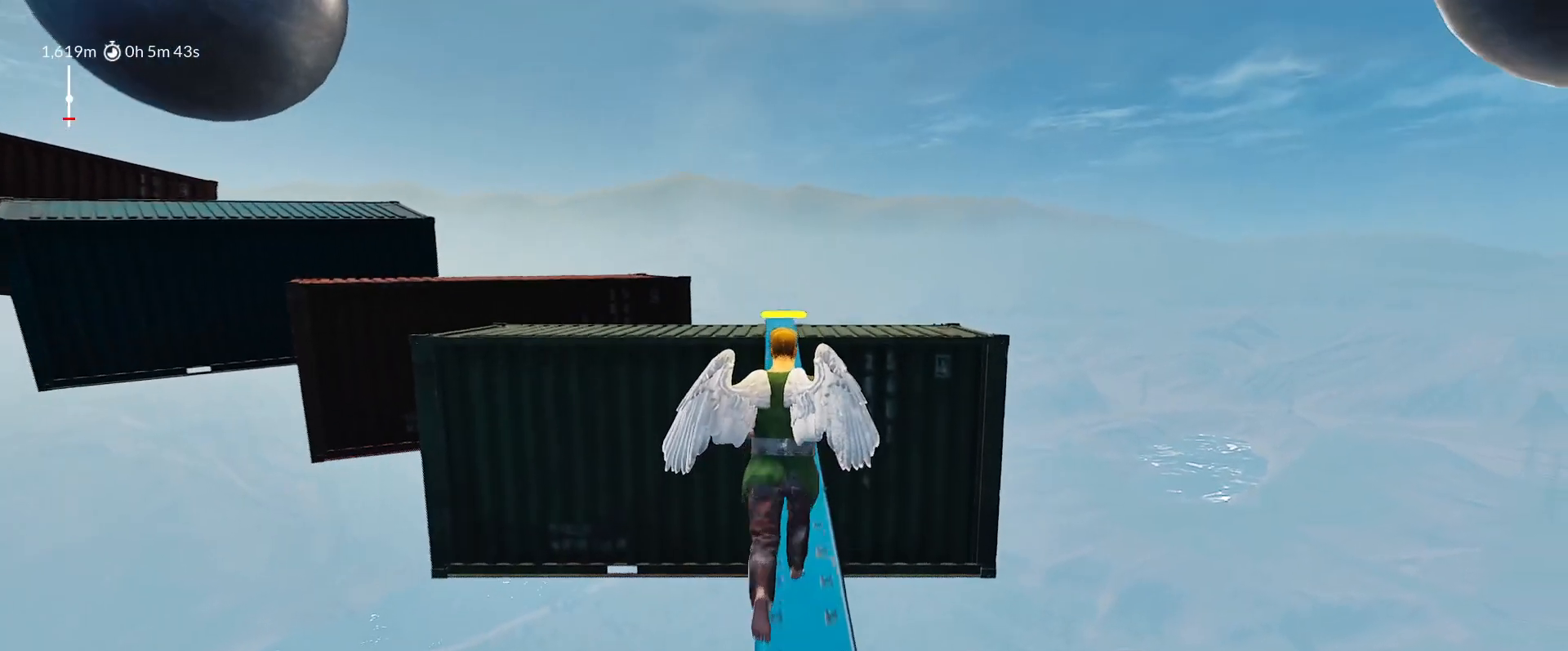
{"keys": ["shift", "space", "w"], "mouse_move": "still", "events": [[50, "w", "up"], [333, "space", "down"], [433, "w", "down"]]}
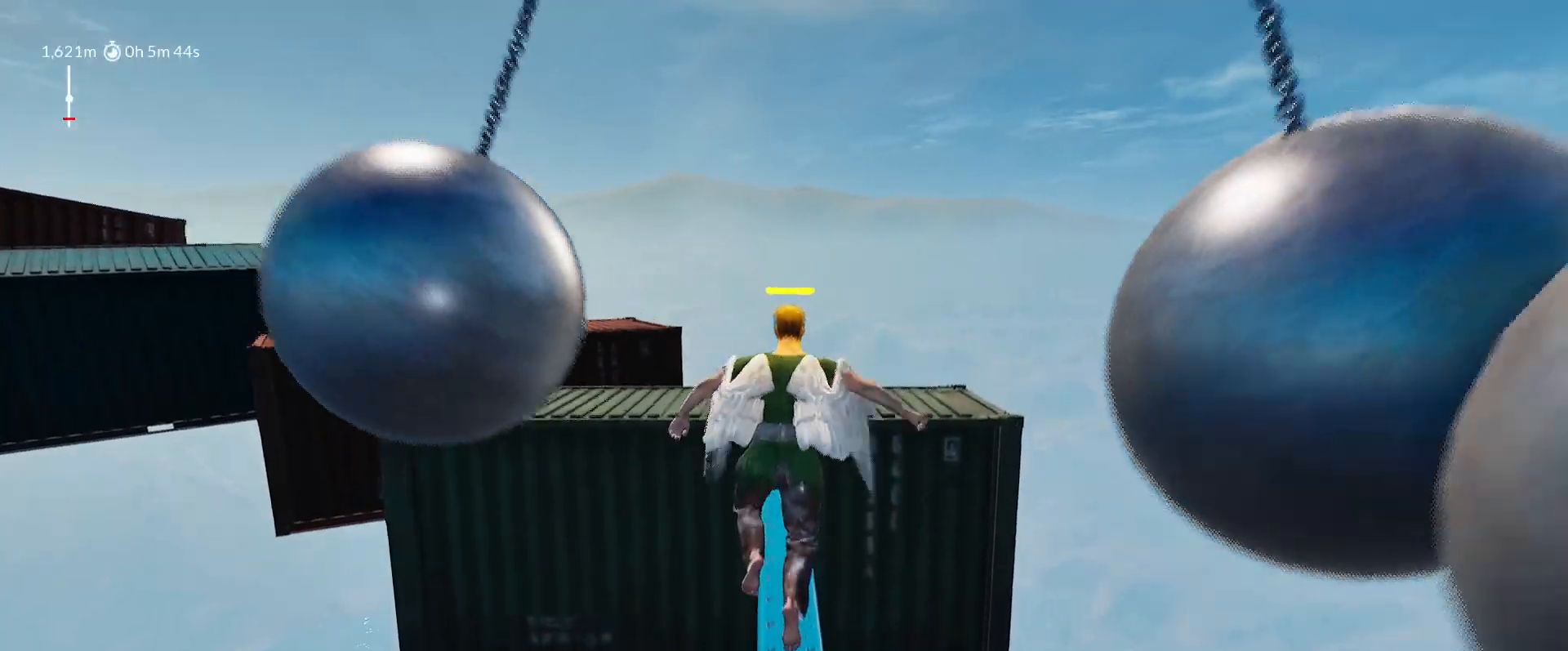
{"keys": ["d", "shift", "space", "w"], "mouse_move": "up", "events": [[67, "d", "down"], [117, "w", "up"], [217, "d", "up"], [267, "w", "down"], [300, "d", "down"]]}
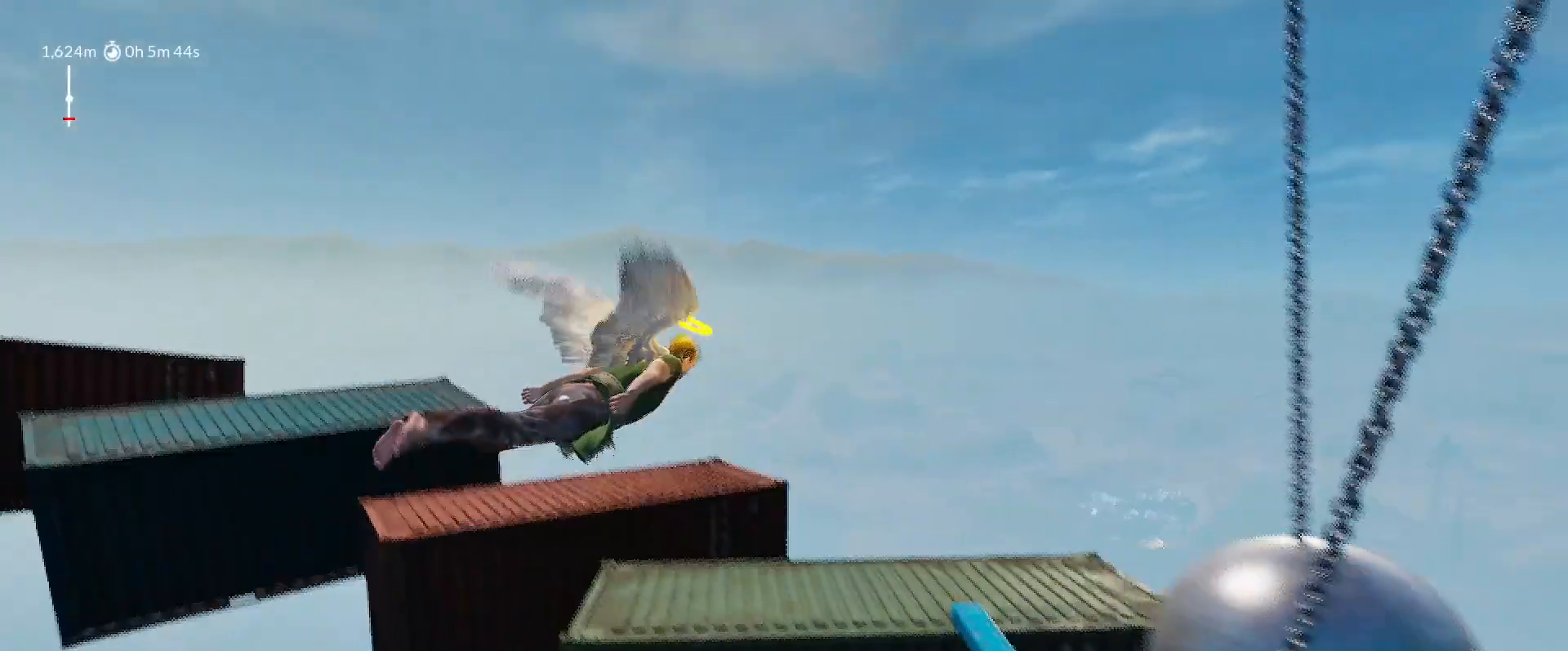
{"keys": ["shift", "space", "w"], "mouse_move": "up-left", "events": [[467, "d", "up"]]}
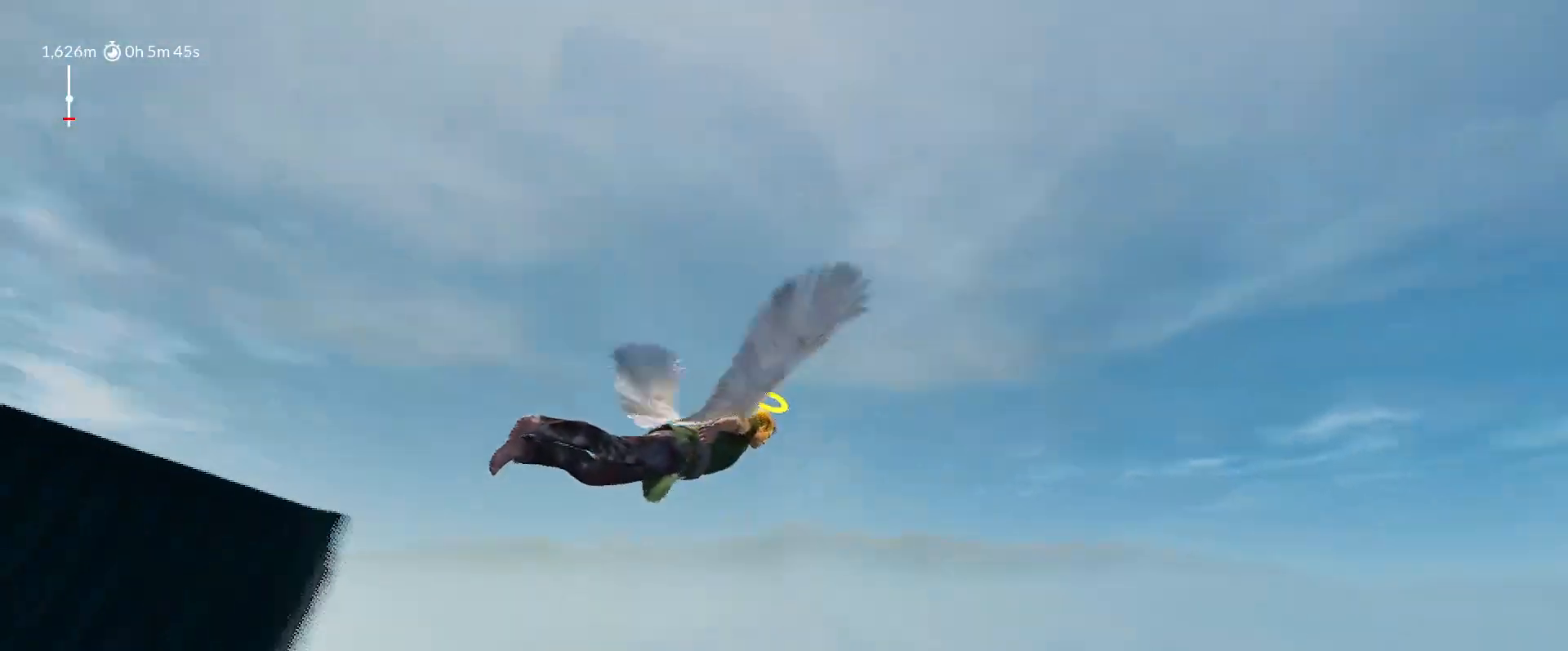
{"keys": ["a", "shift", "space", "w"], "mouse_move": "still", "events": [[17, "a", "down"]]}
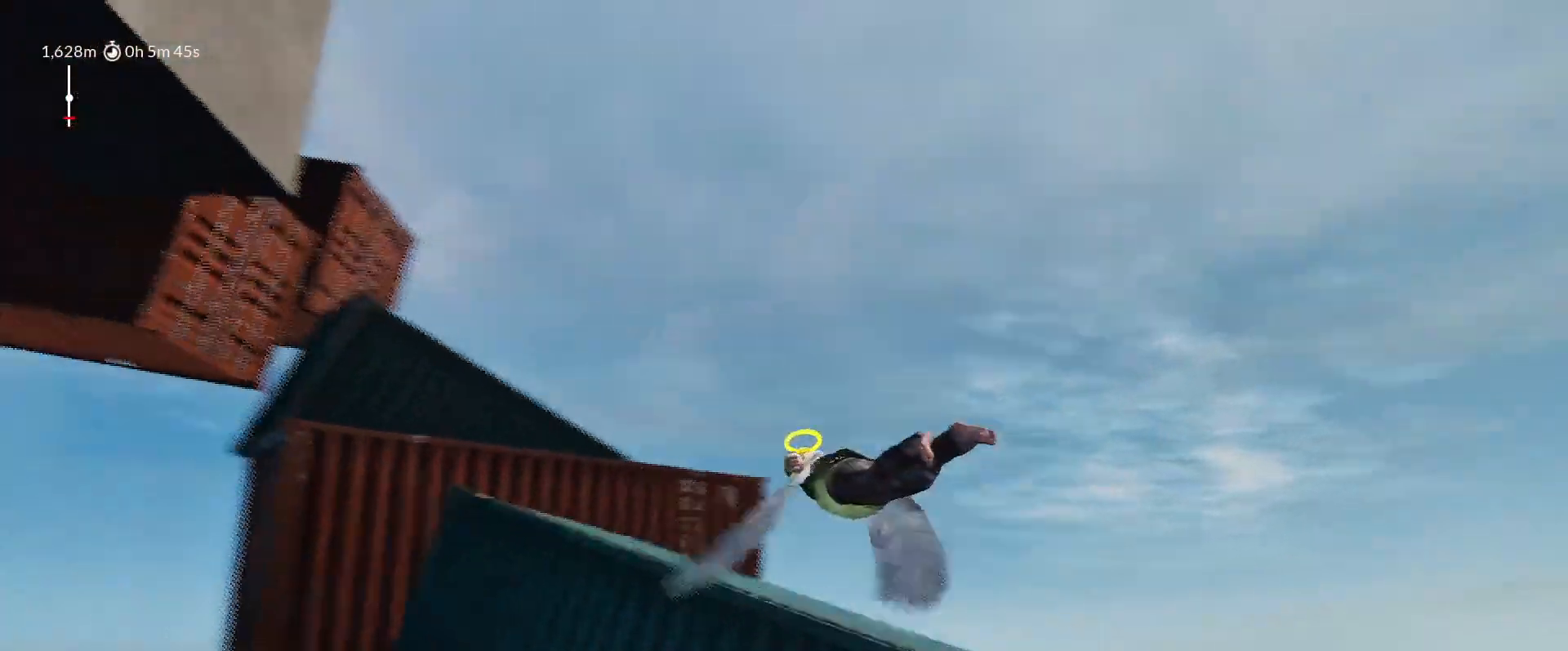
{"keys": ["shift", "space", "w"], "mouse_move": "still"}
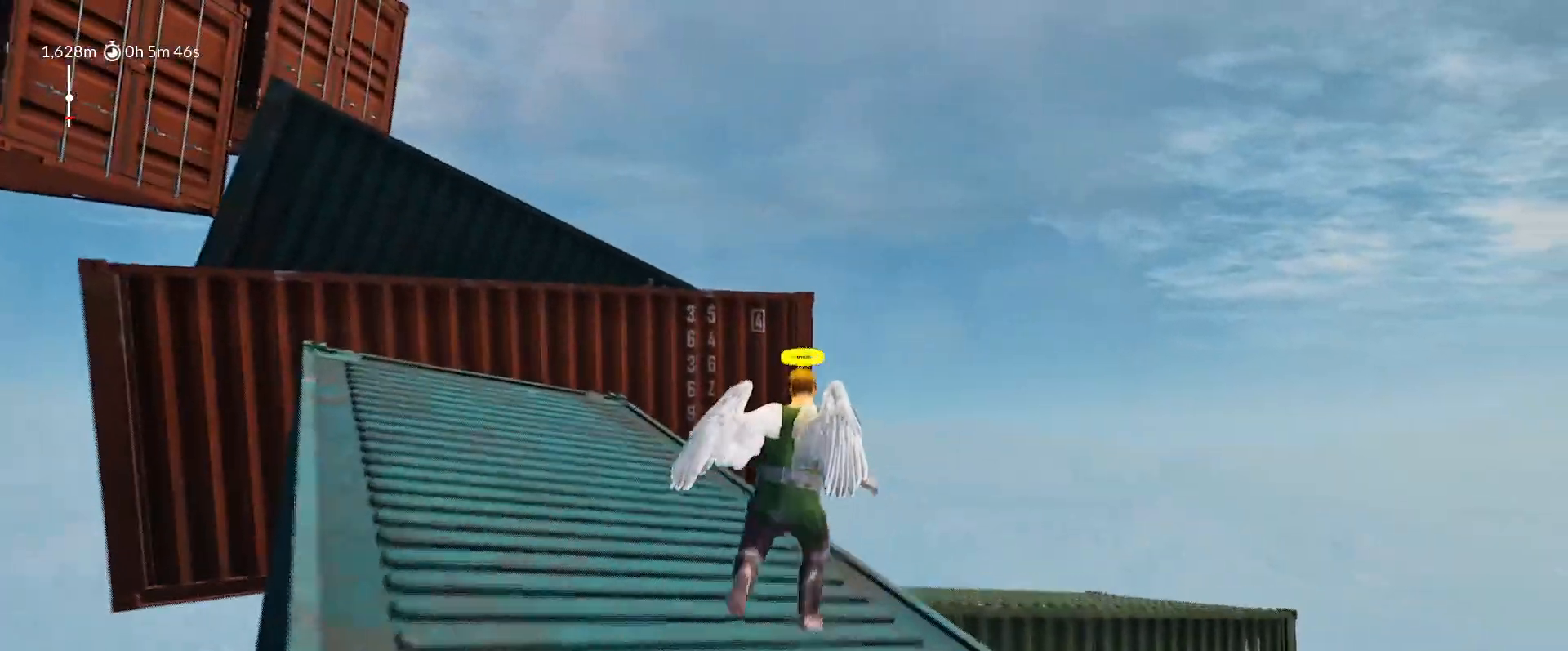
{"keys": ["a", "shift", "space", "w"], "mouse_move": "still", "events": [[83, "a", "down"]]}
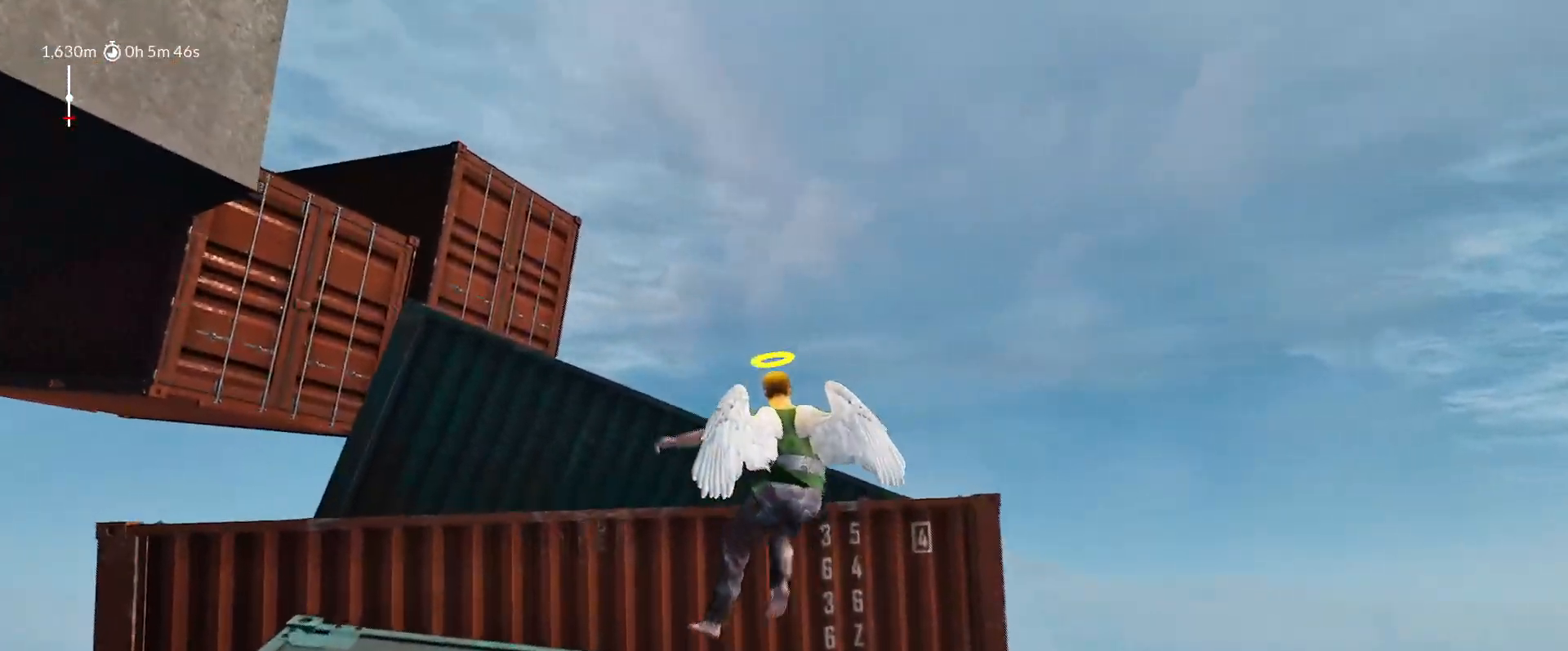
{"keys": ["shift"], "mouse_move": "right", "events": [[150, "space", "up"], [200, "w", "up"], [383, "a", "up"]]}
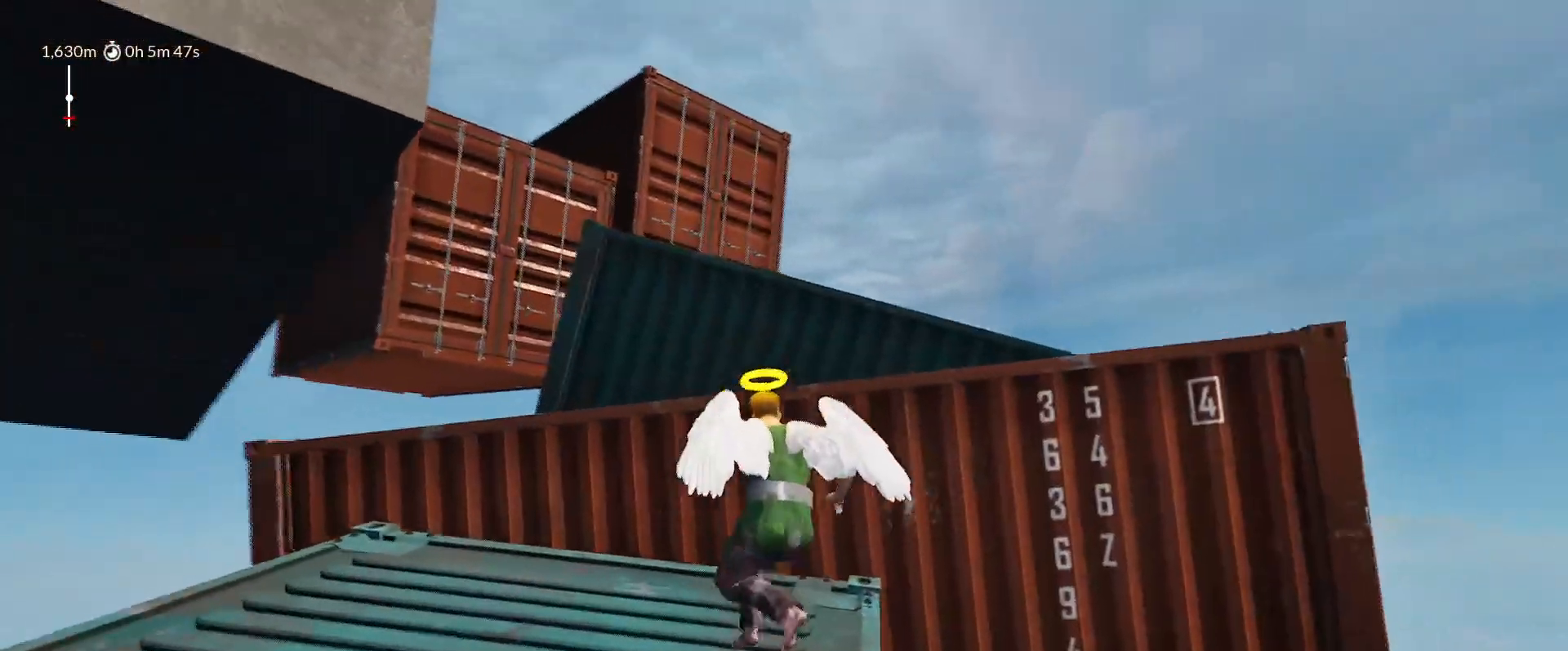
{"keys": ["d", "shift", "space", "w"], "mouse_move": "right", "events": [[67, "space", "down"], [67, "w", "down"], [217, "d", "down"]]}
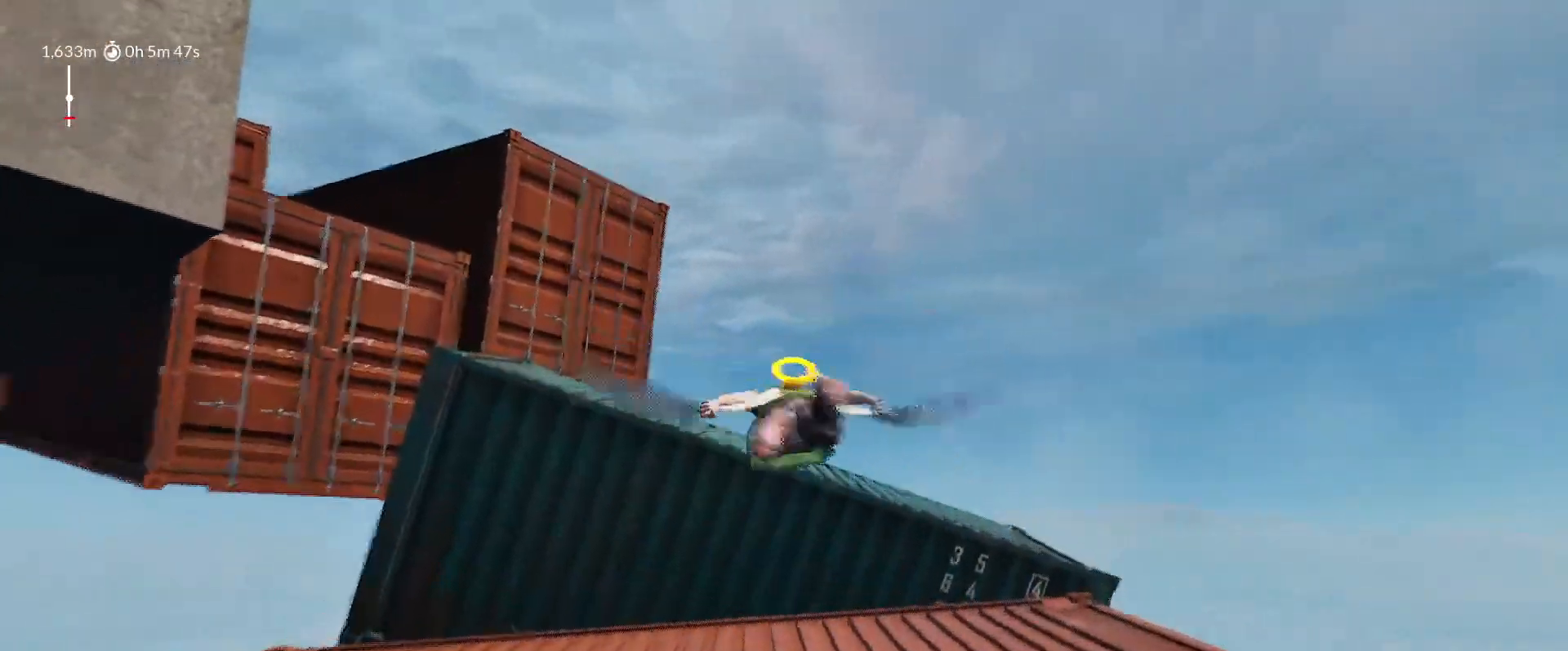
{"keys": ["a", "shift", "space", "w"], "mouse_move": "left", "events": [[283, "a", "down"], [283, "d", "up"]]}
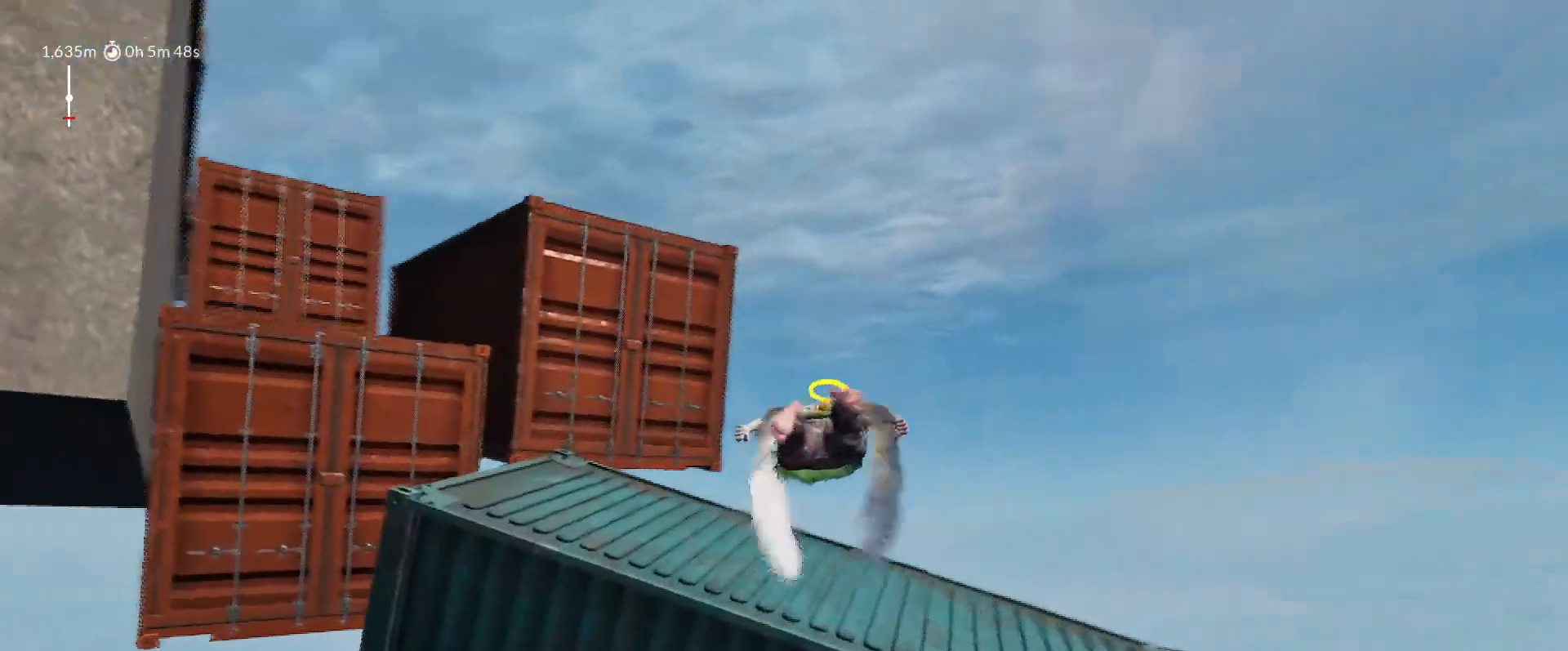
{"keys": ["shift", "w"], "mouse_move": "still", "events": [[250, "w", "up"], [333, "space", "up"], [383, "a", "up"], [433, "w", "down"]]}
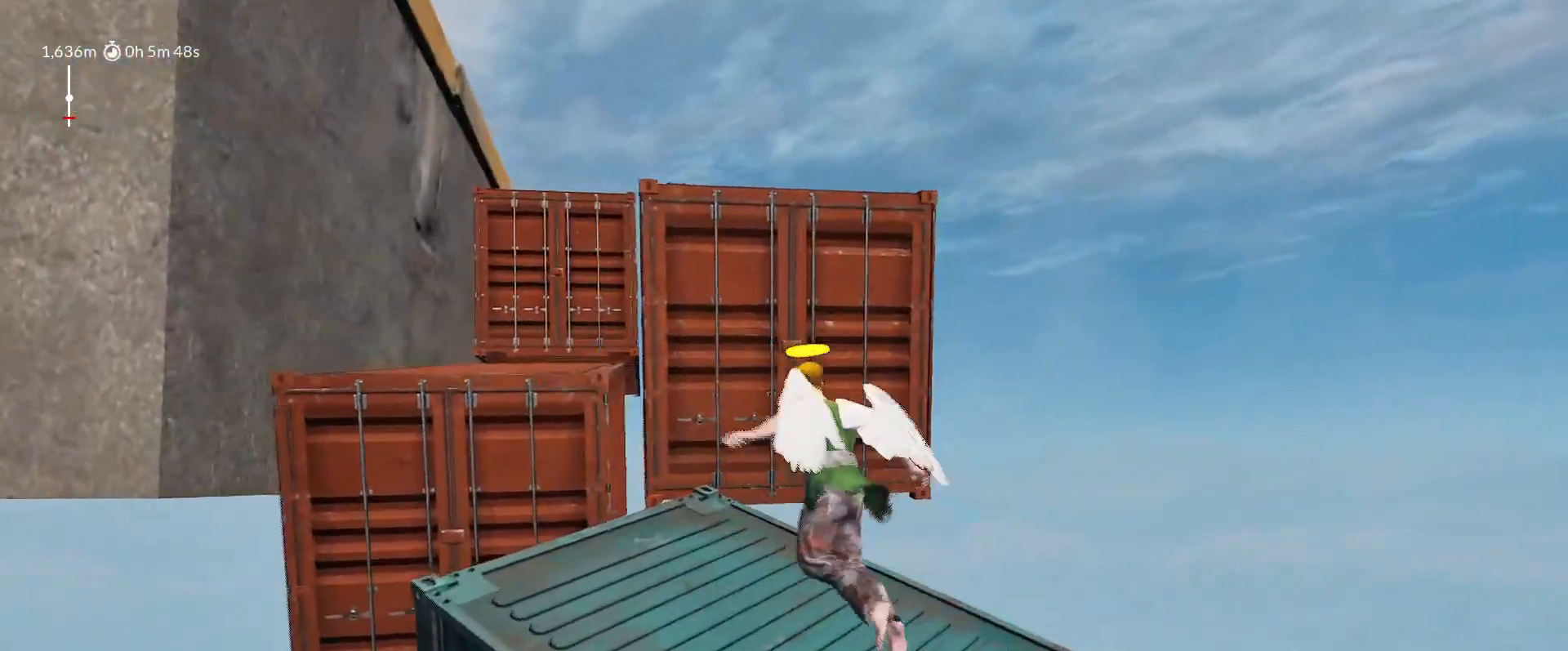
{"keys": ["shift", "space"], "mouse_move": "still", "events": [[33, "w", "up"], [450, "space", "down"]]}
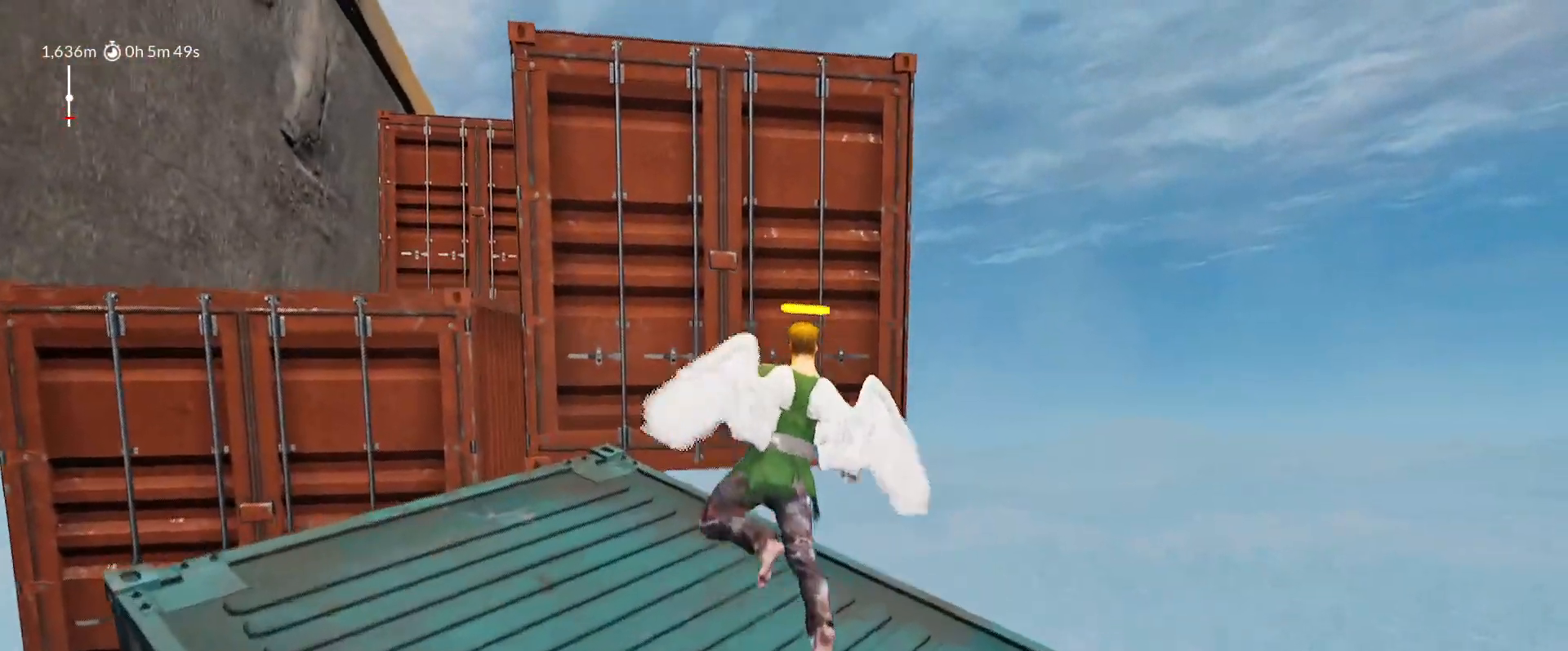
{"keys": ["shift", "space"], "mouse_move": "right", "events": [[133, "w", "down"], [417, "w", "up"]]}
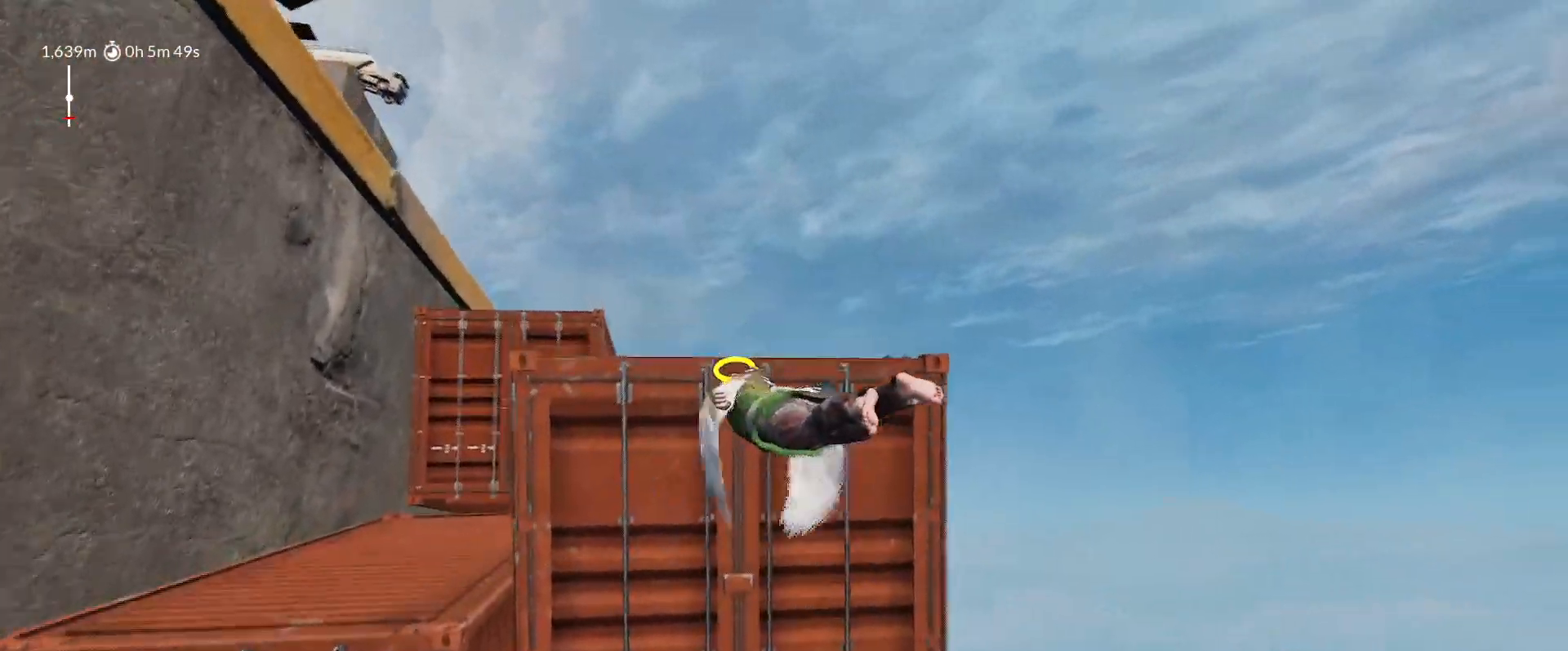
{"keys": ["shift", "space", "w"], "mouse_move": "still", "events": [[250, "w", "down"]]}
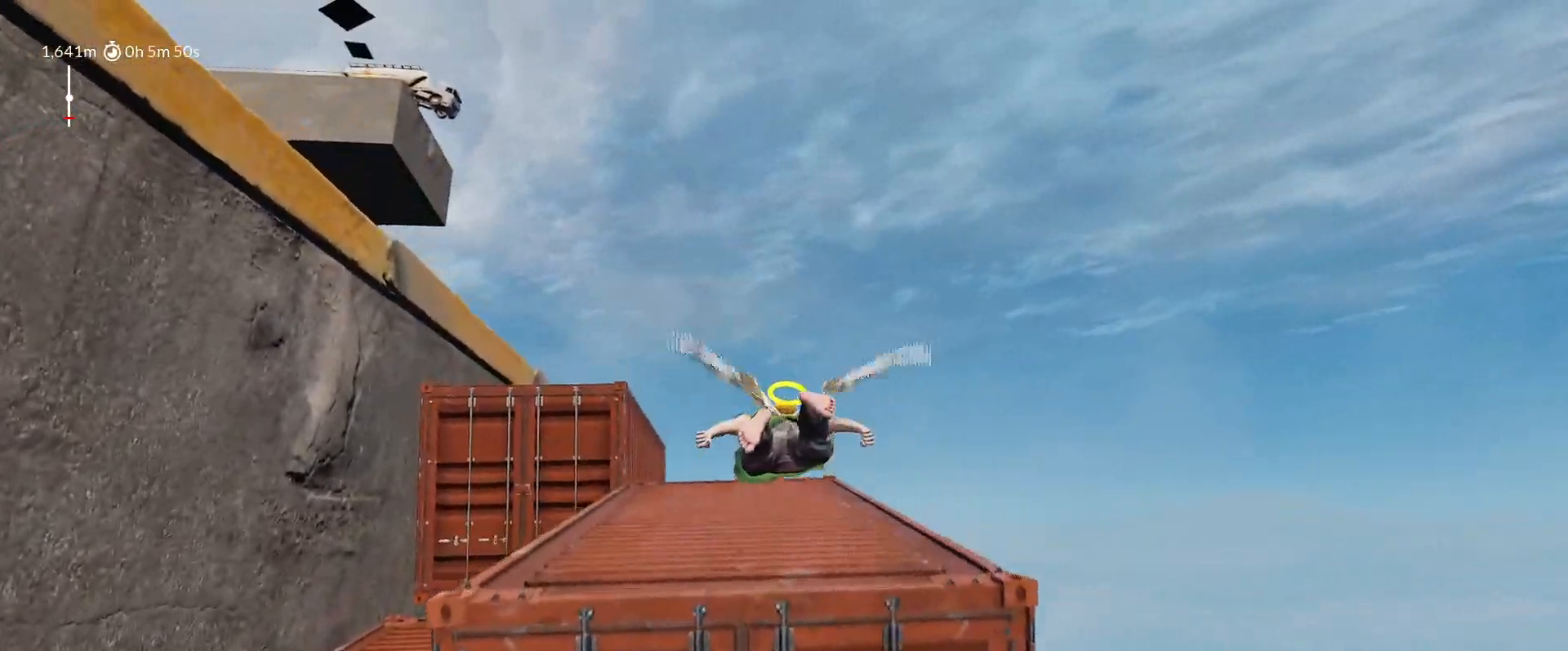
{"keys": ["shift", "w"], "mouse_move": "right", "events": [[117, "a", "down"], [267, "space", "up"], [300, "a", "up"]]}
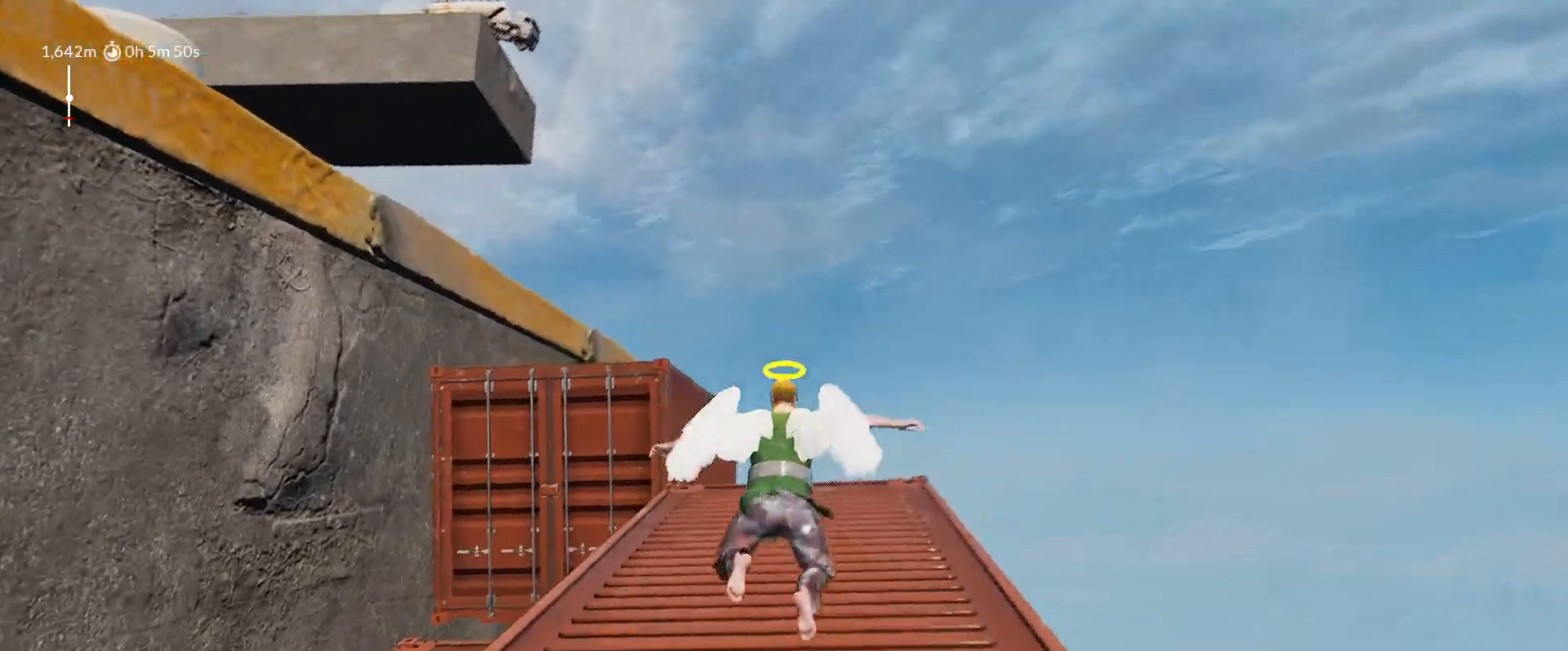
{"keys": ["a", "shift", "space", "w"], "mouse_move": "left", "events": [[333, "space", "down"], [367, "a", "down"]]}